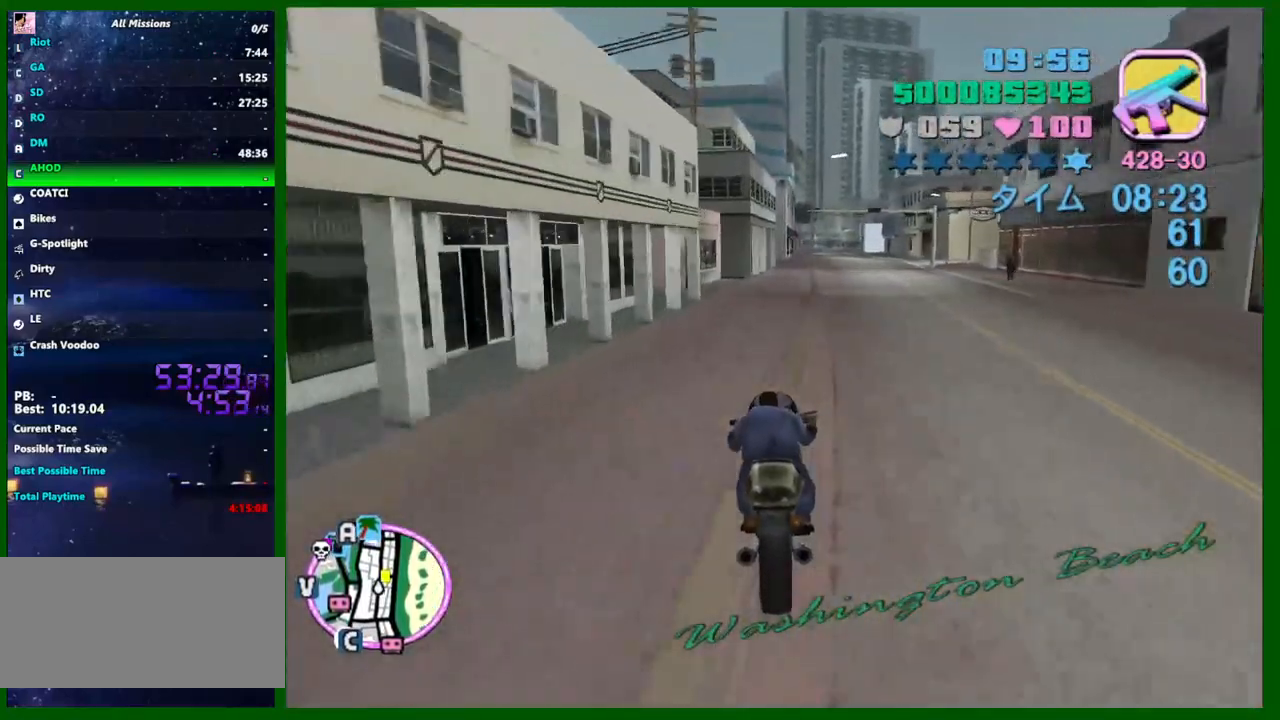
Gameplay with keyboard and mouse; each line is a JSON object with the keys and mouse buttons held at the frame after it. "events" lists presses ("down") and releases ("up") of "1", "2", "3", "4", "5", "a", "c", "ctrl", "d", "down", "e", "escape", "f", "f1", "f2", "f3", "g", "h", "q", "right", "s", "shift", "space", "tab", "up", "v", "w", "x", "y", "z", "mouse_left", "mouse_middle", "mouse_right", "mouse_wheel_up" and "mouse_wheel_down" between this image and that frame as [ms after this image, input, new state], when the widget could be followed in between. "mouse_left", "mouse_middle", "mouse_right", "mouse_wheel_up", "mouse_wheel_down" = the "left", "middle", "right", "wheel_up", "wheel_down" buttons of the "mouse" list. No other keys are recorded. Not read: caps_lock left mouse_move.
{"keys": ["s"], "mouse": ["right"], "events": [[133, "mouse_right", "up"], [317, "s", "down"], [367, "mouse_right", "down"]]}
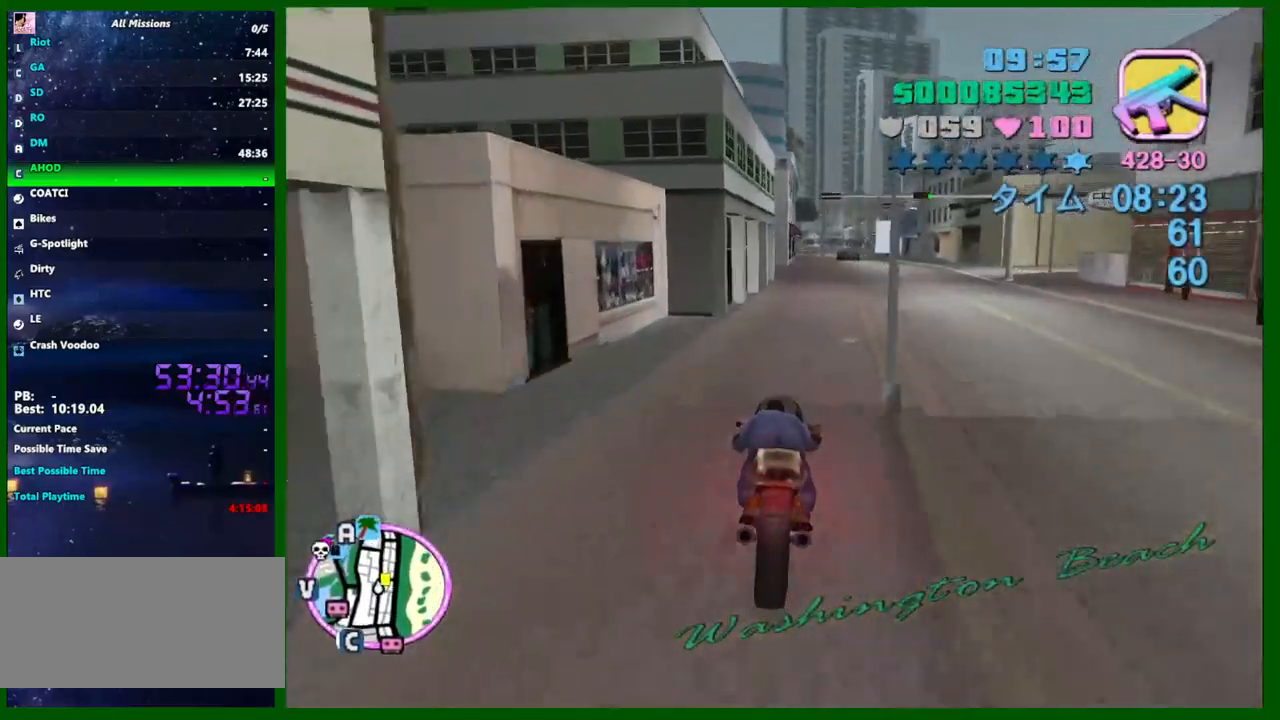
{"keys": ["w"], "mouse": [], "events": [[67, "mouse_right", "up"], [250, "d", "down"], [250, "mouse_right", "down"], [250, "s", "up"], [383, "d", "up"], [383, "mouse_right", "up"], [433, "w", "down"]]}
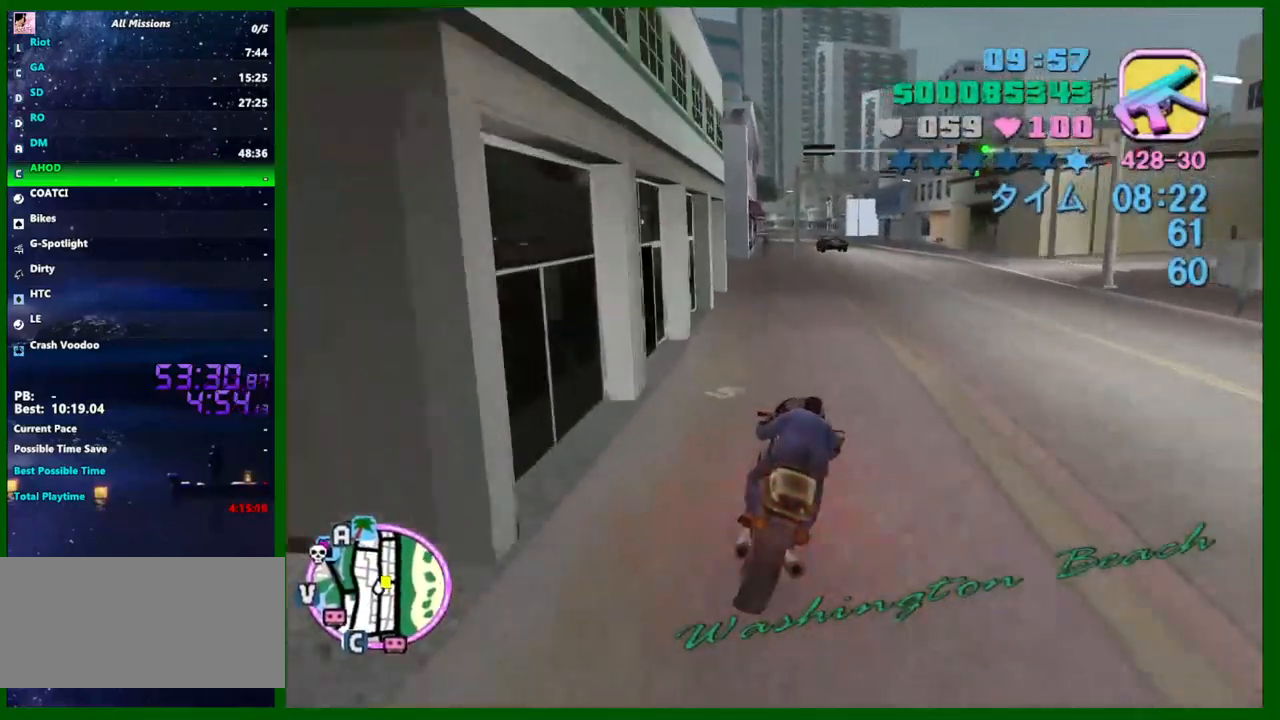
{"keys": [], "mouse": ["right"], "events": [[67, "mouse_right", "down"], [117, "a", "down"], [267, "a", "up"], [267, "mouse_right", "up"], [350, "w", "up"], [400, "mouse_right", "down"]]}
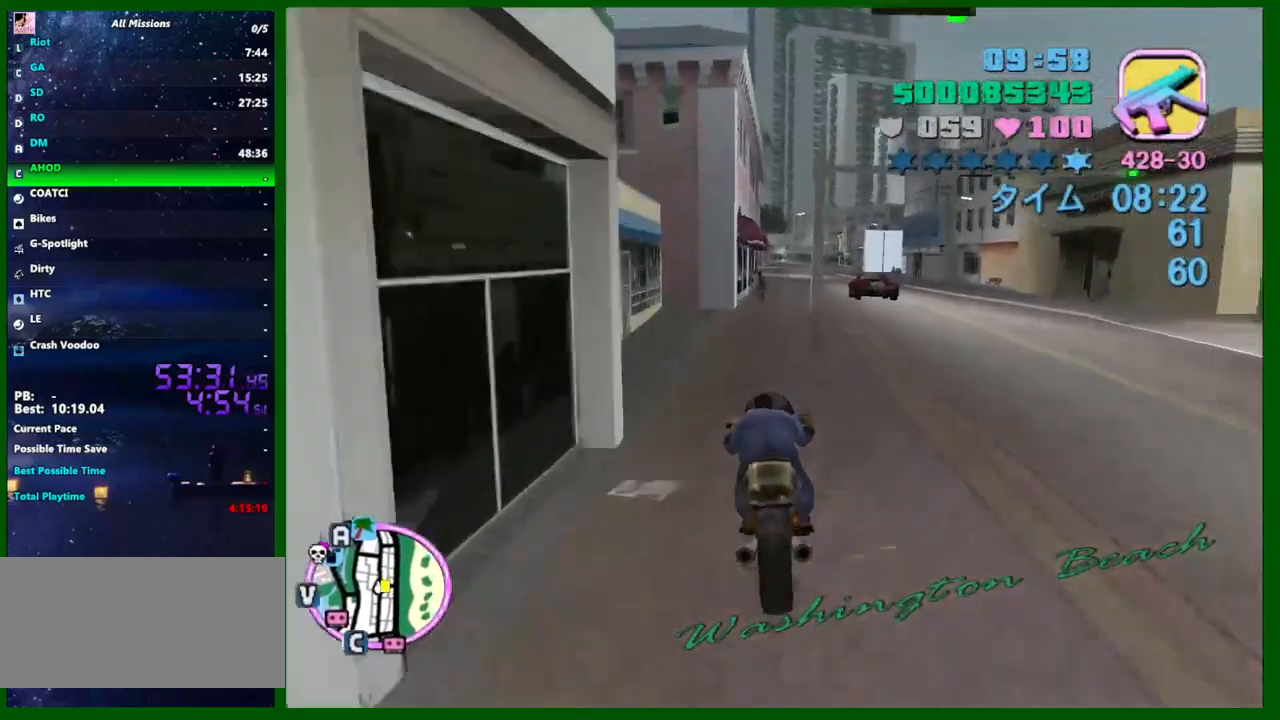
{"keys": ["s"], "mouse": [], "events": [[50, "s", "down"], [83, "mouse_right", "up"], [367, "a", "down"], [467, "a", "up"]]}
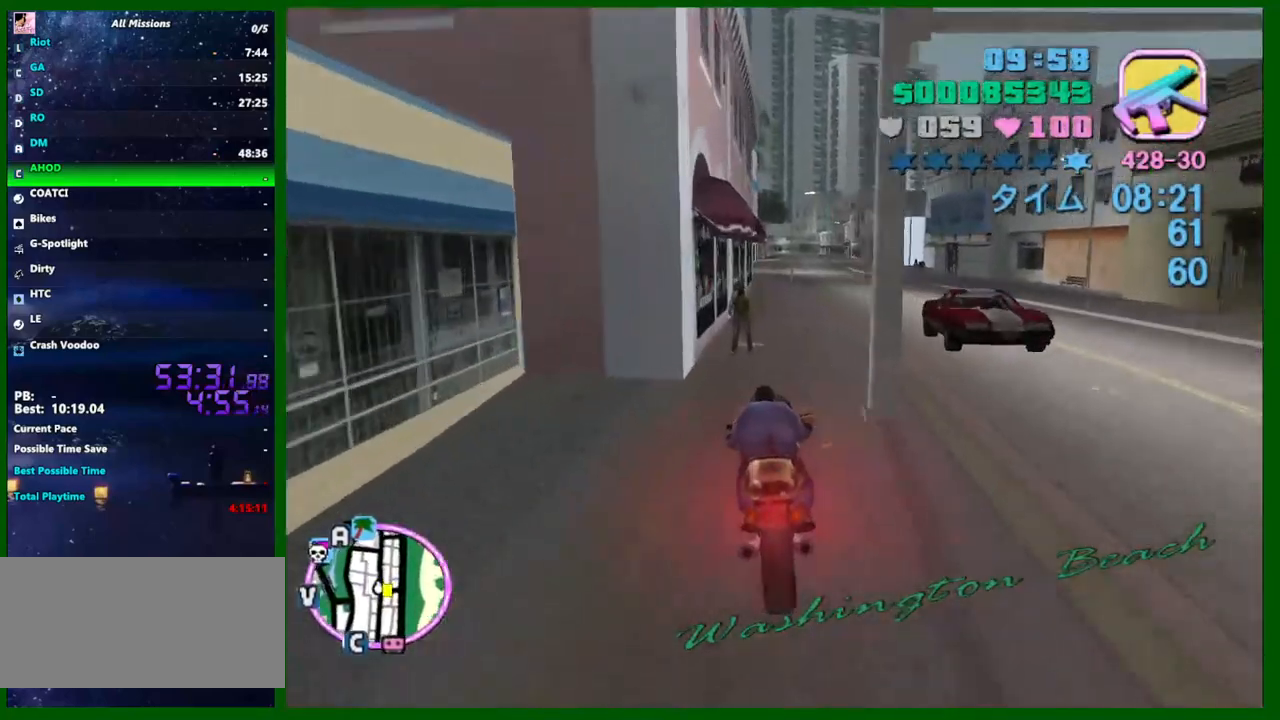
{"keys": ["s"], "mouse": [], "events": [[200, "d", "down"], [250, "d", "up"], [333, "a", "down"], [483, "a", "up"]]}
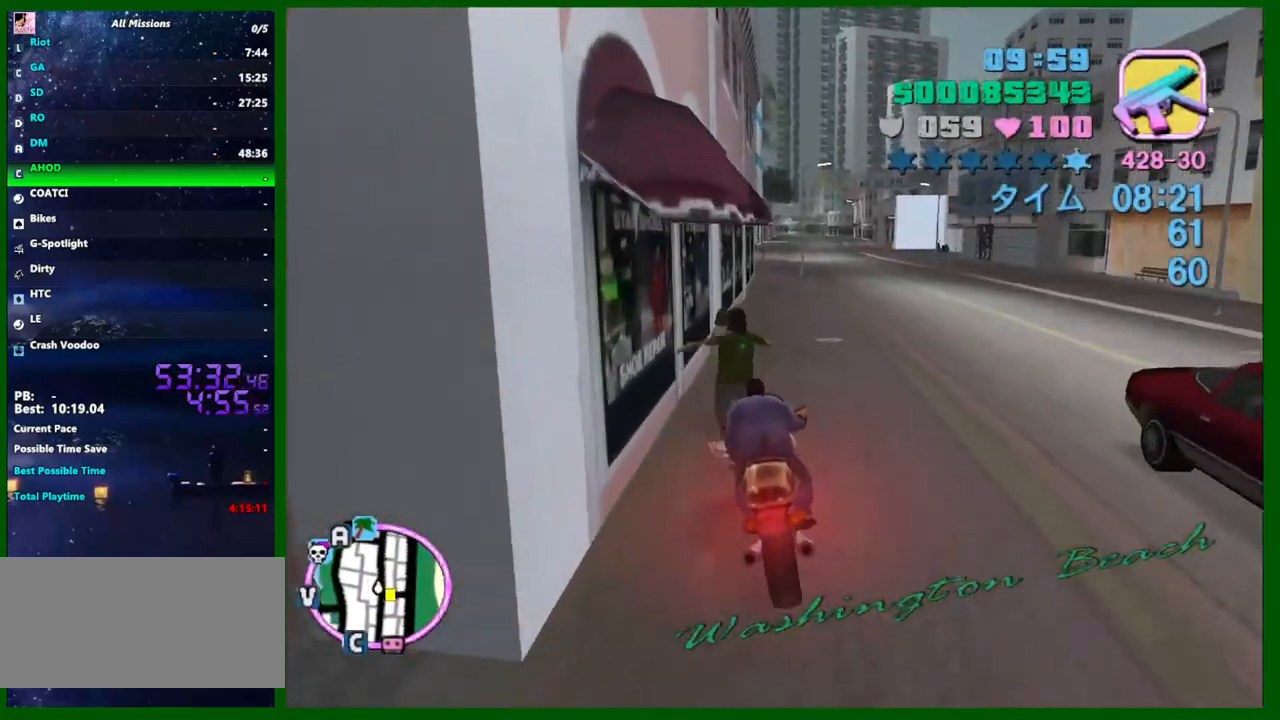
{"keys": [], "mouse": [], "events": [[217, "f", "down"], [300, "f", "up"], [350, "f", "down"], [450, "f", "up"], [450, "s", "up"]]}
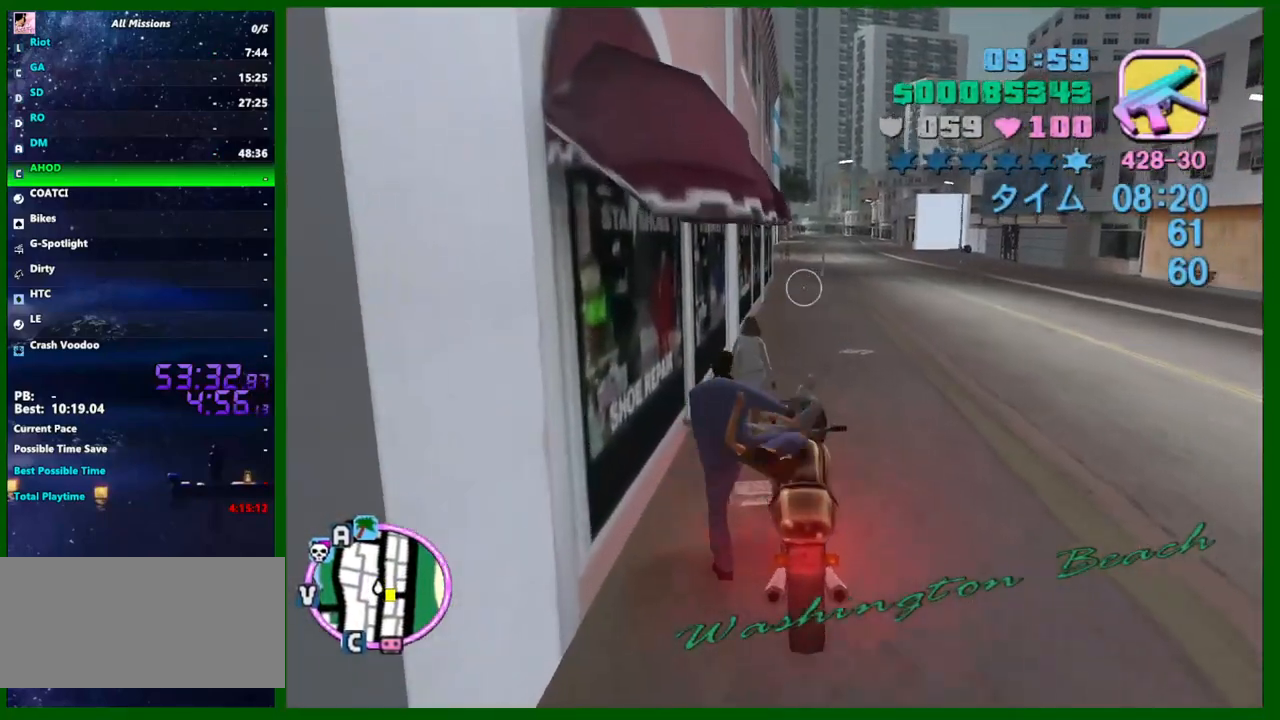
{"keys": ["w"], "mouse": [], "events": [[233, "w", "down"]]}
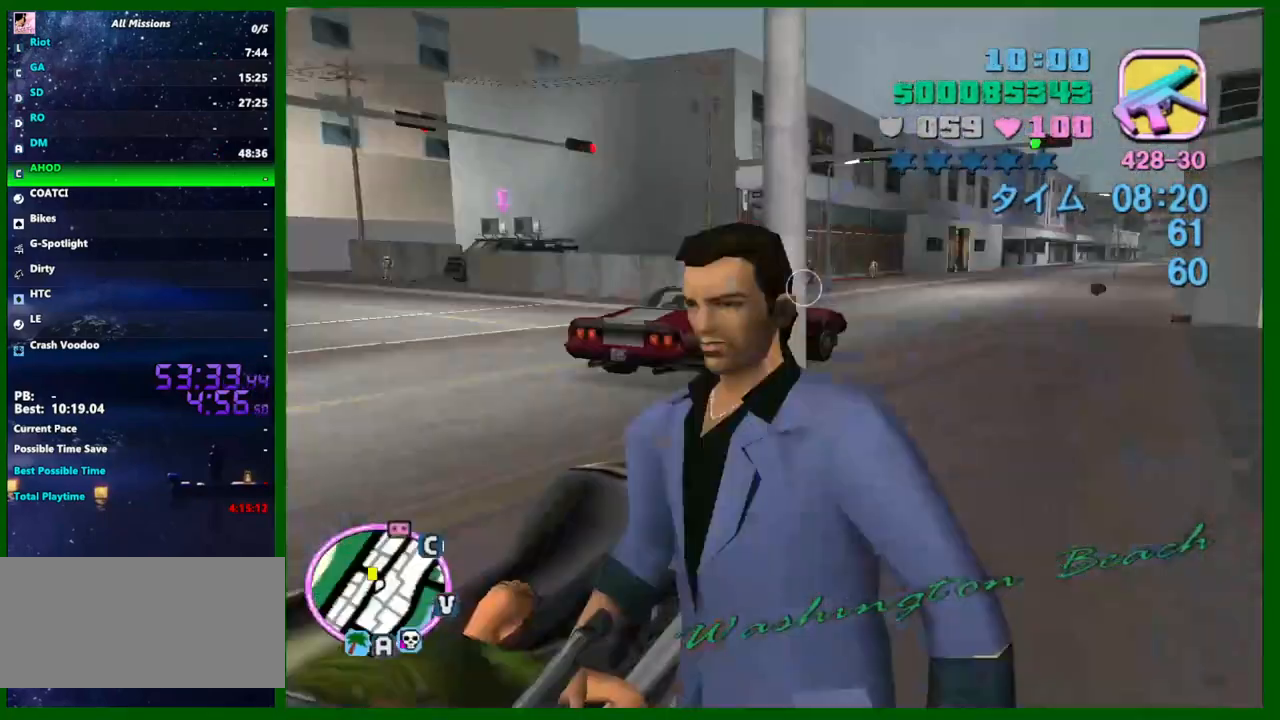
{"keys": ["e", "w"], "mouse": [], "events": [[483, "e", "down"]]}
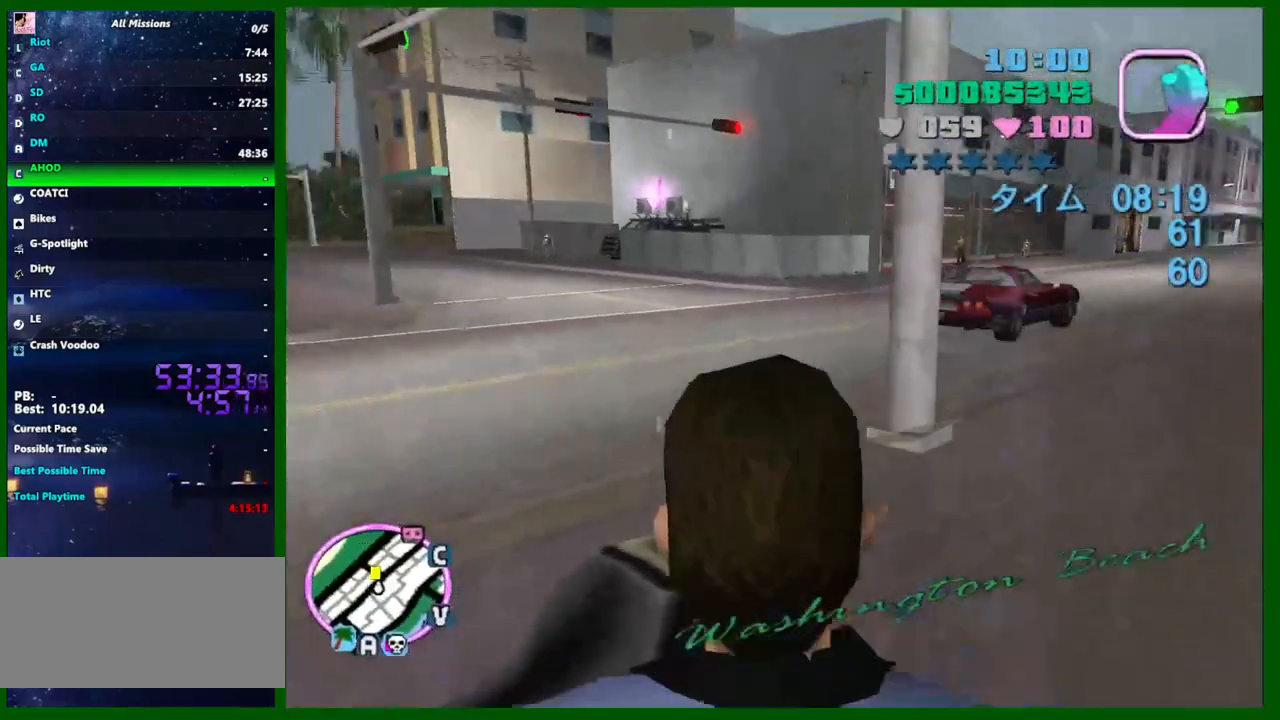
{"keys": ["shift"], "mouse": ["right"], "events": [[33, "w", "up"], [67, "e", "up"], [117, "mouse_right", "down"], [117, "shift", "down"]]}
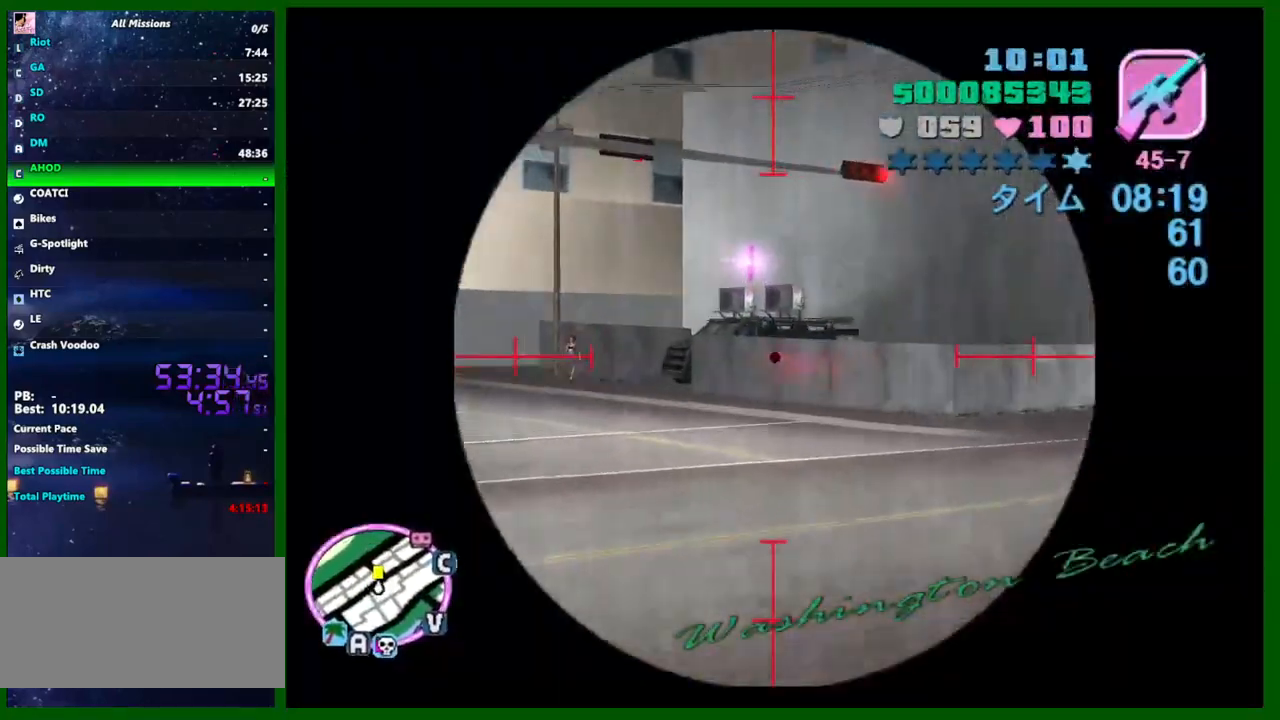
{"keys": ["shift"], "mouse": [], "events": [[417, "mouse_right", "up"]]}
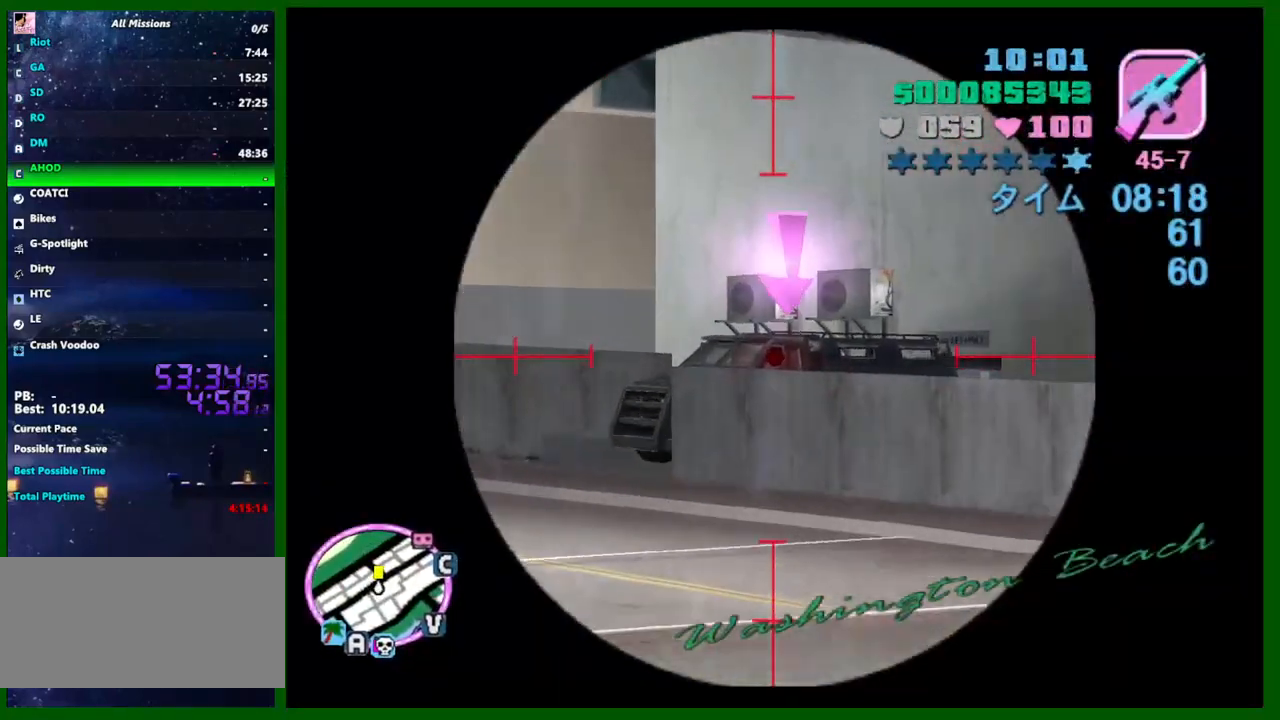
{"keys": ["f"], "mouse": [], "events": [[100, "mouse_left", "down"], [150, "mouse_left", "up"], [300, "shift", "up"], [483, "f", "down"]]}
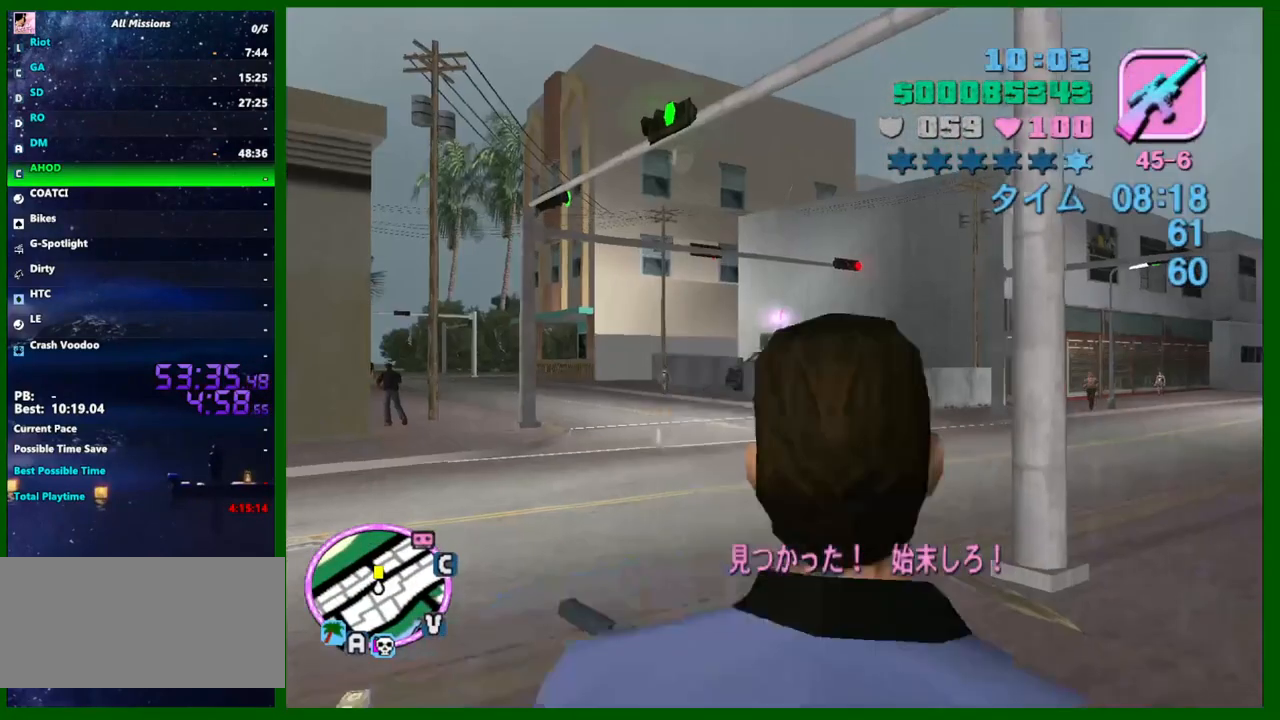
{"keys": [], "mouse": [], "events": [[33, "w", "down"], [67, "f", "up"], [67, "w", "up"], [117, "f", "down"], [167, "f", "up"]]}
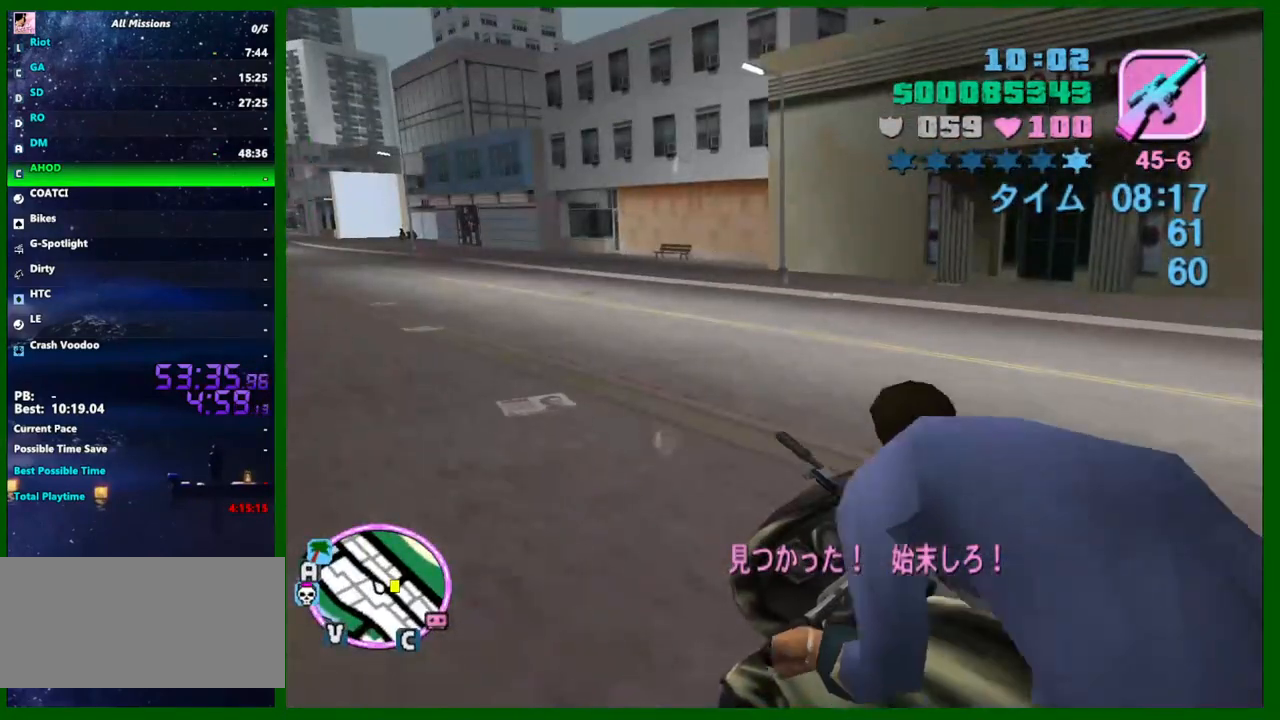
{"keys": ["w"], "mouse": [], "events": [[83, "w", "down"]]}
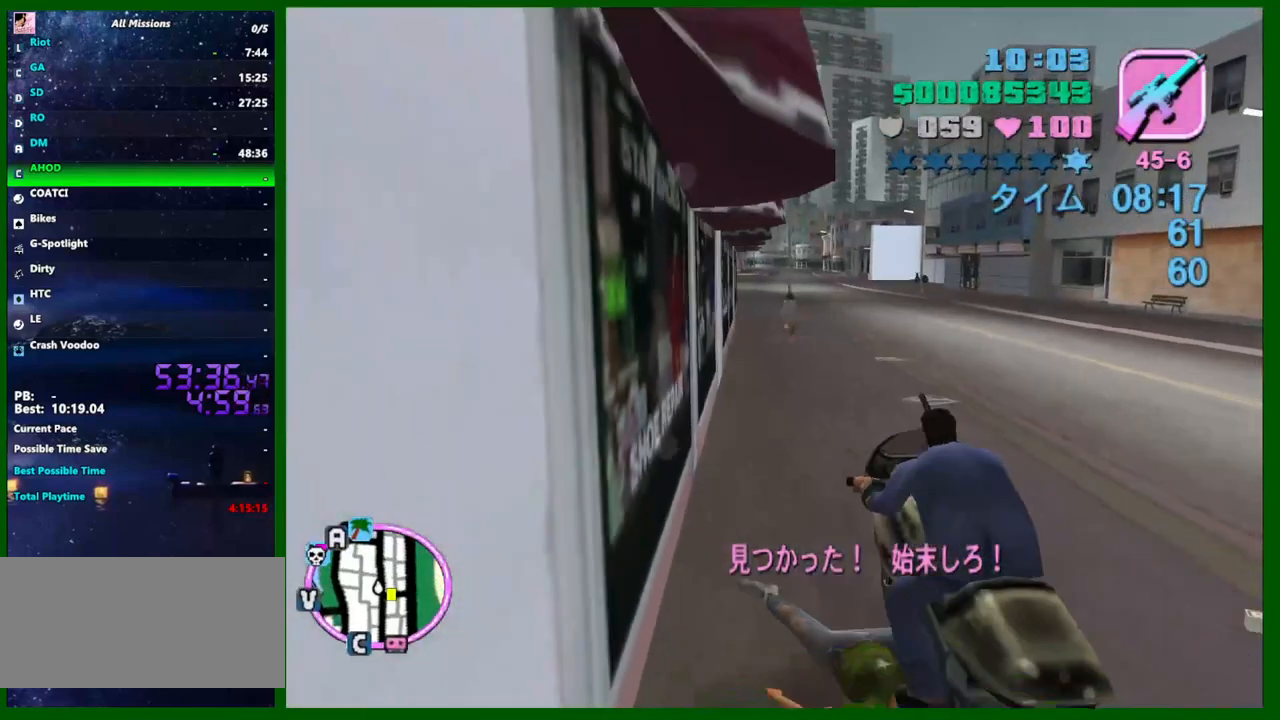
{"keys": ["w"], "mouse": ["right"], "events": [[17, "d", "down"], [150, "mouse_right", "down"], [250, "d", "up"], [283, "mouse_right", "up"], [483, "mouse_right", "down"]]}
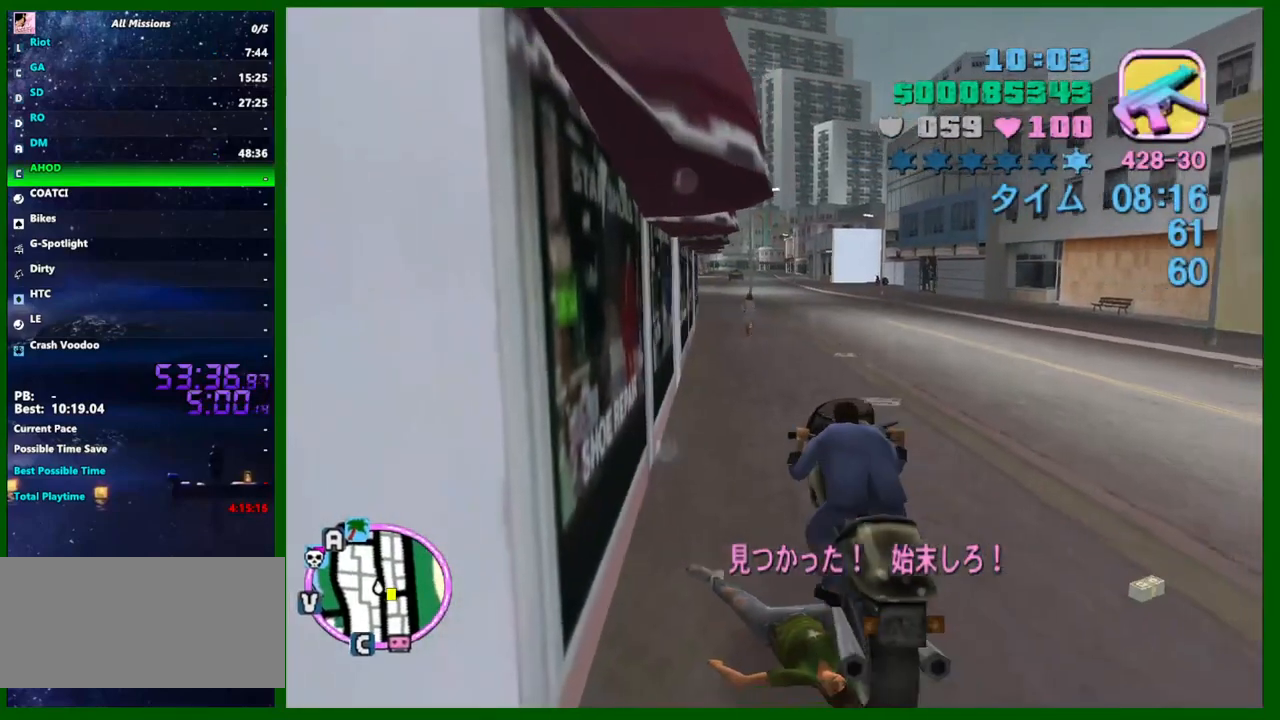
{"keys": ["w"], "mouse": ["right"], "events": [[167, "mouse_right", "up"], [317, "d", "down"], [350, "mouse_right", "down"], [400, "d", "up"]]}
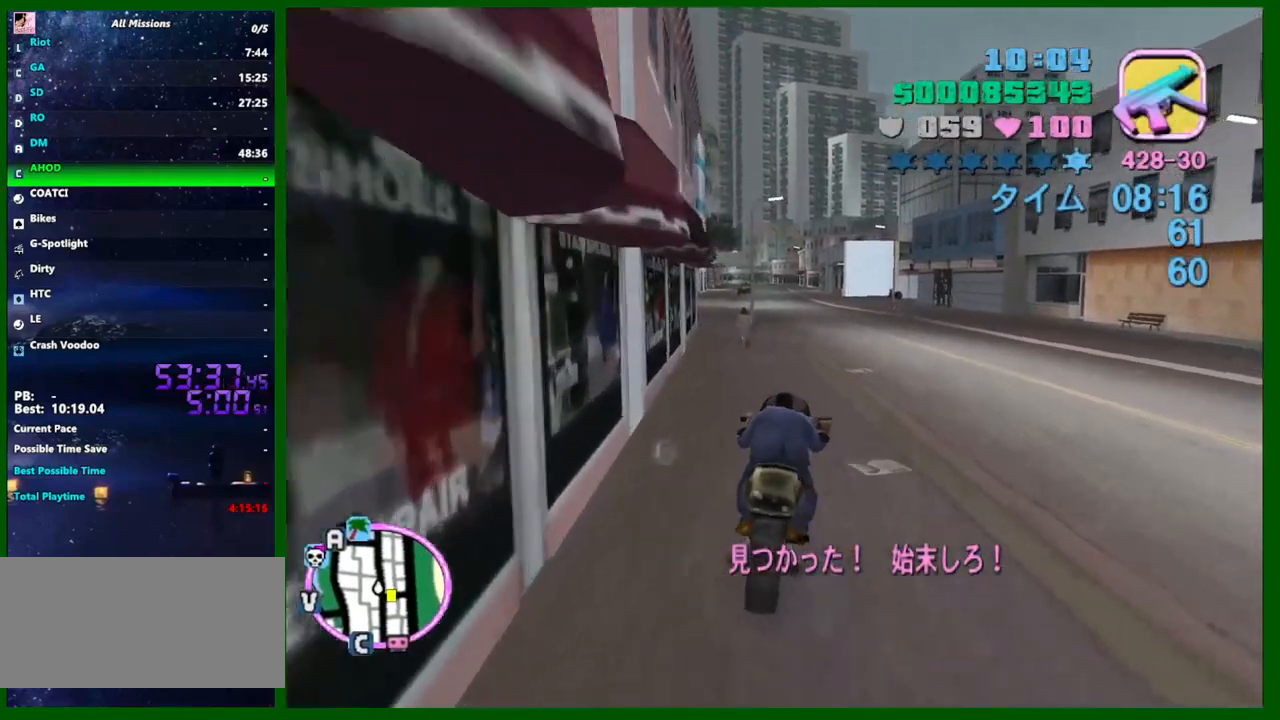
{"keys": ["w"], "mouse": [], "events": [[33, "mouse_right", "up"], [233, "mouse_right", "down"], [367, "d", "down"], [417, "mouse_right", "up"], [467, "d", "up"]]}
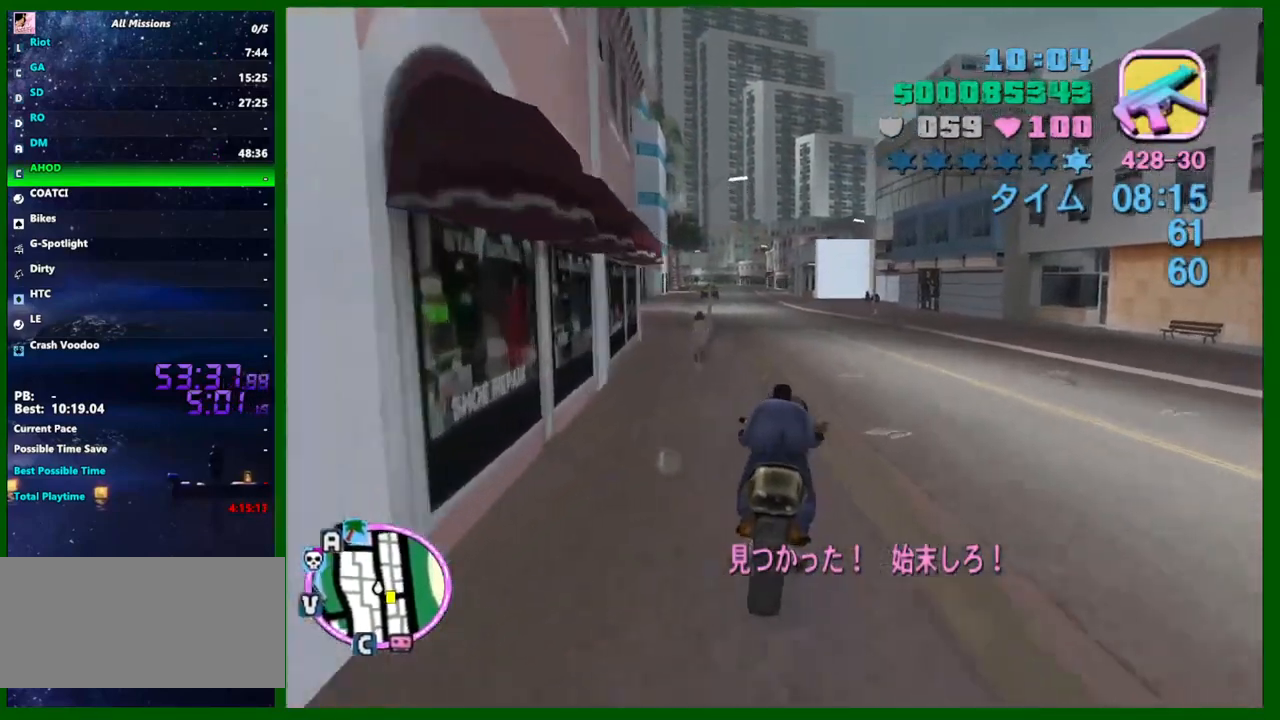
{"keys": ["w"], "mouse": [], "events": [[150, "mouse_right", "down"], [333, "mouse_right", "up"]]}
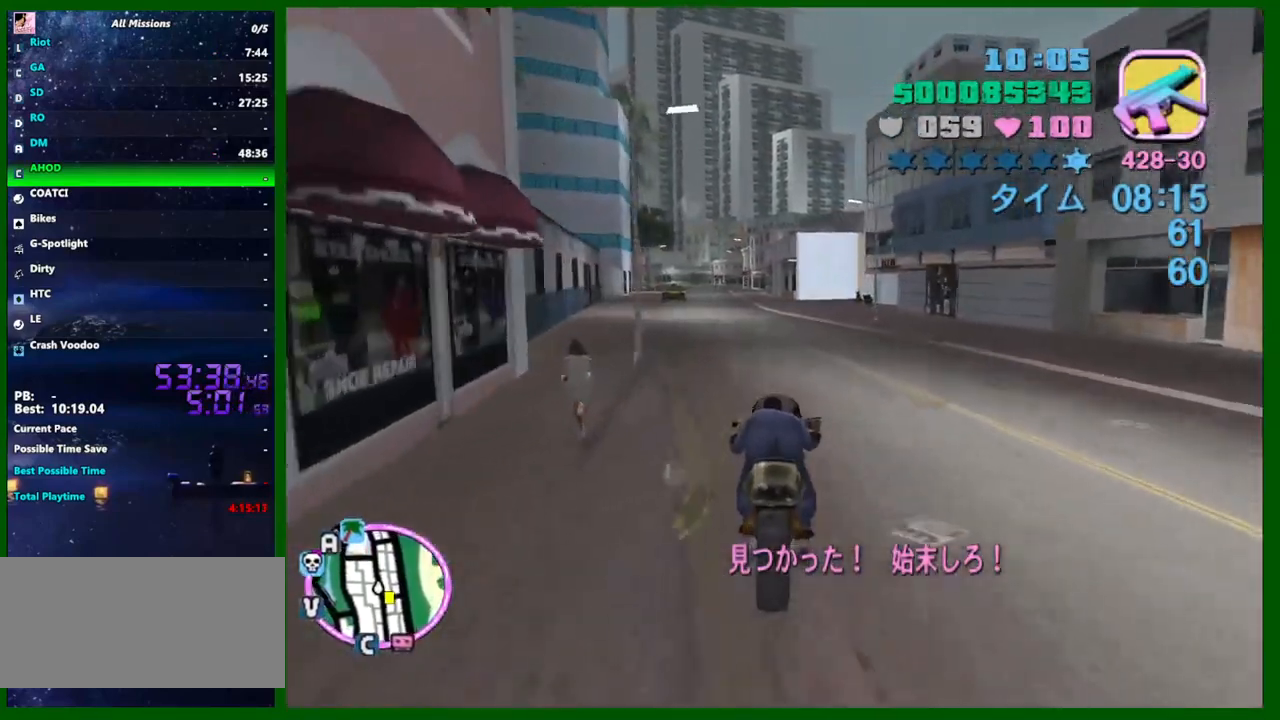
{"keys": ["w"], "mouse": [], "events": [[33, "mouse_right", "down"], [217, "mouse_right", "up"]]}
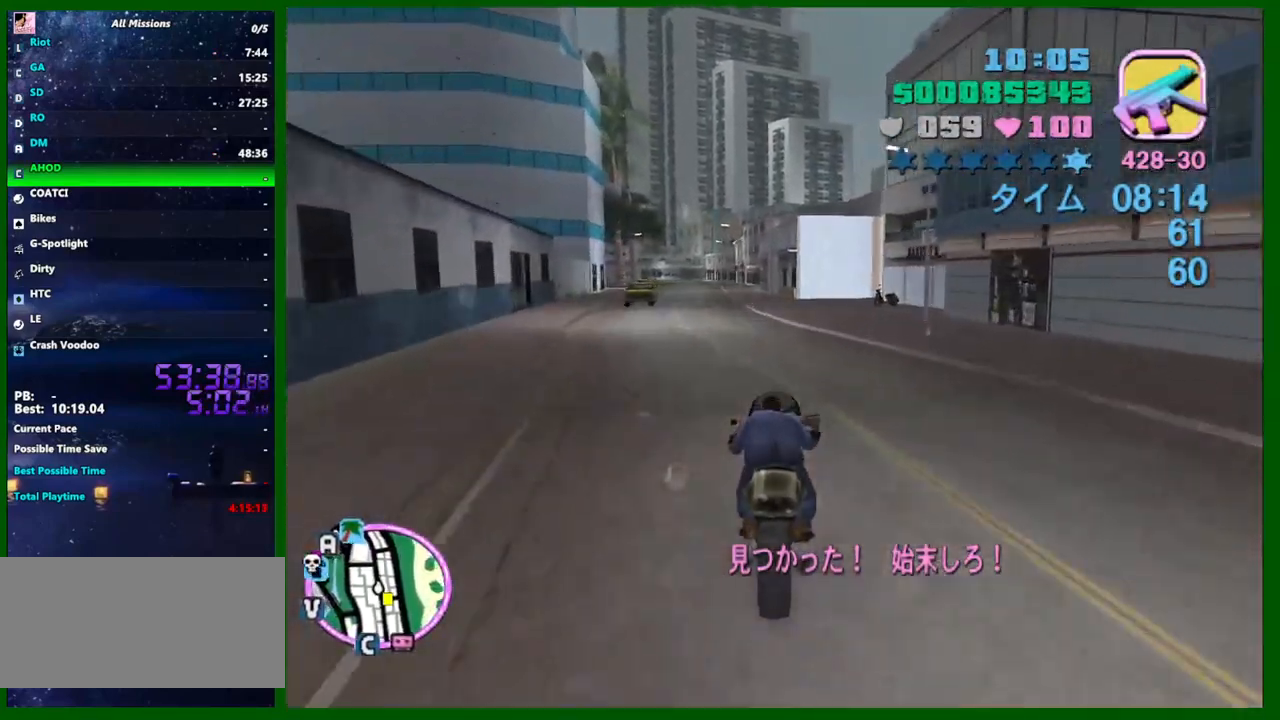
{"keys": ["a", "w"], "mouse": [], "events": [[183, "a", "down"], [283, "mouse_right", "down"], [317, "a", "up"], [417, "a", "down"], [417, "mouse_right", "up"]]}
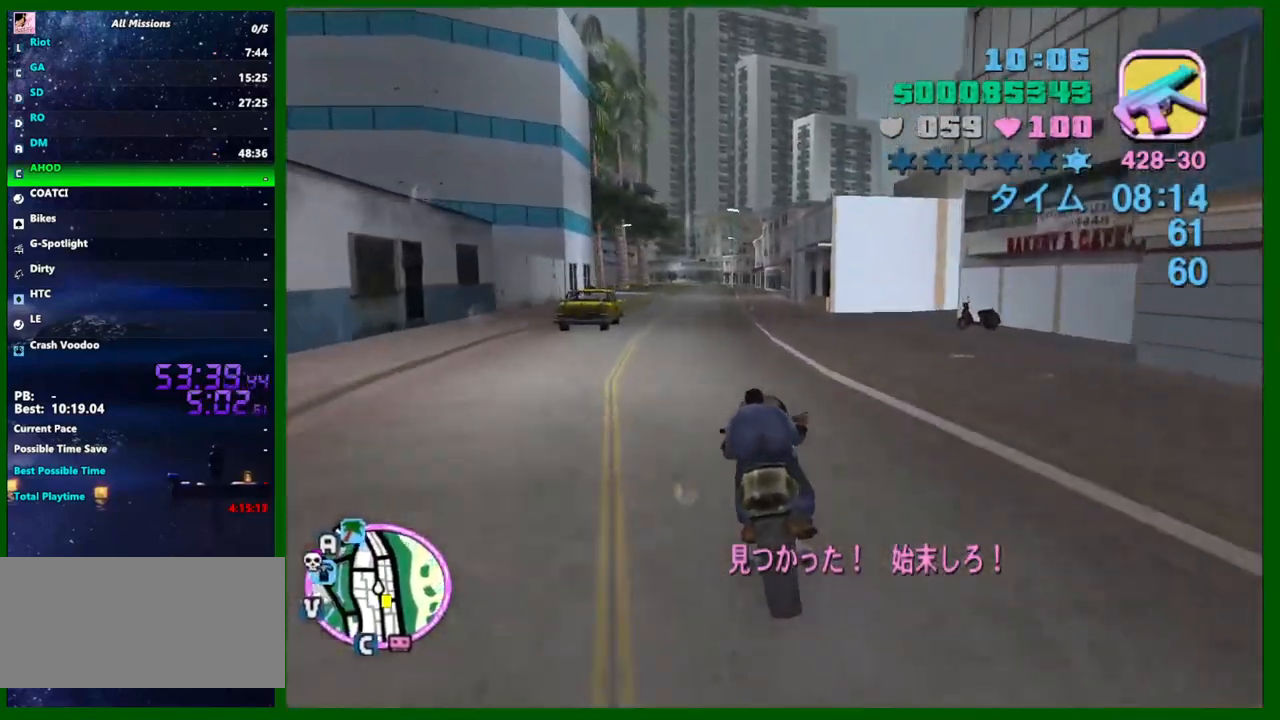
{"keys": ["w"], "mouse": ["right"], "events": [[100, "mouse_right", "down"], [250, "a", "up"], [300, "mouse_right", "up"], [433, "mouse_right", "down"]]}
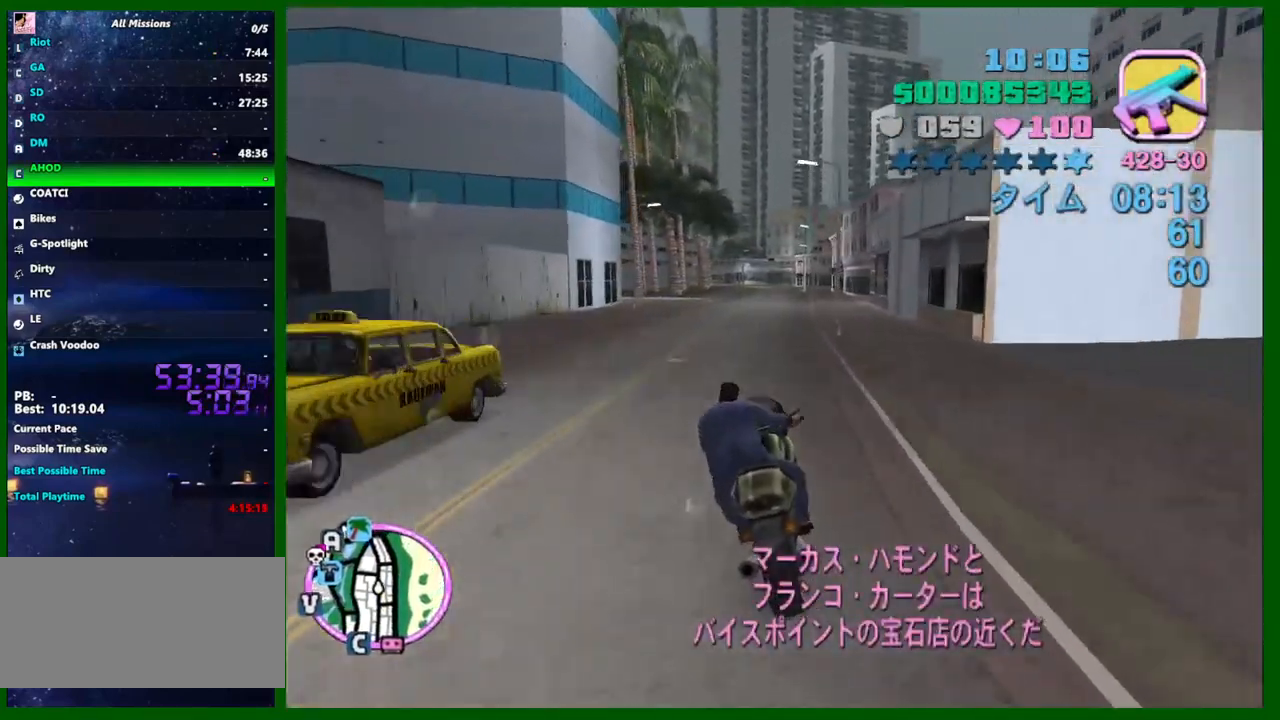
{"keys": ["w"], "mouse": [], "events": [[33, "d", "down"], [117, "d", "up"], [117, "mouse_right", "up"], [267, "mouse_right", "down"], [450, "mouse_right", "up"]]}
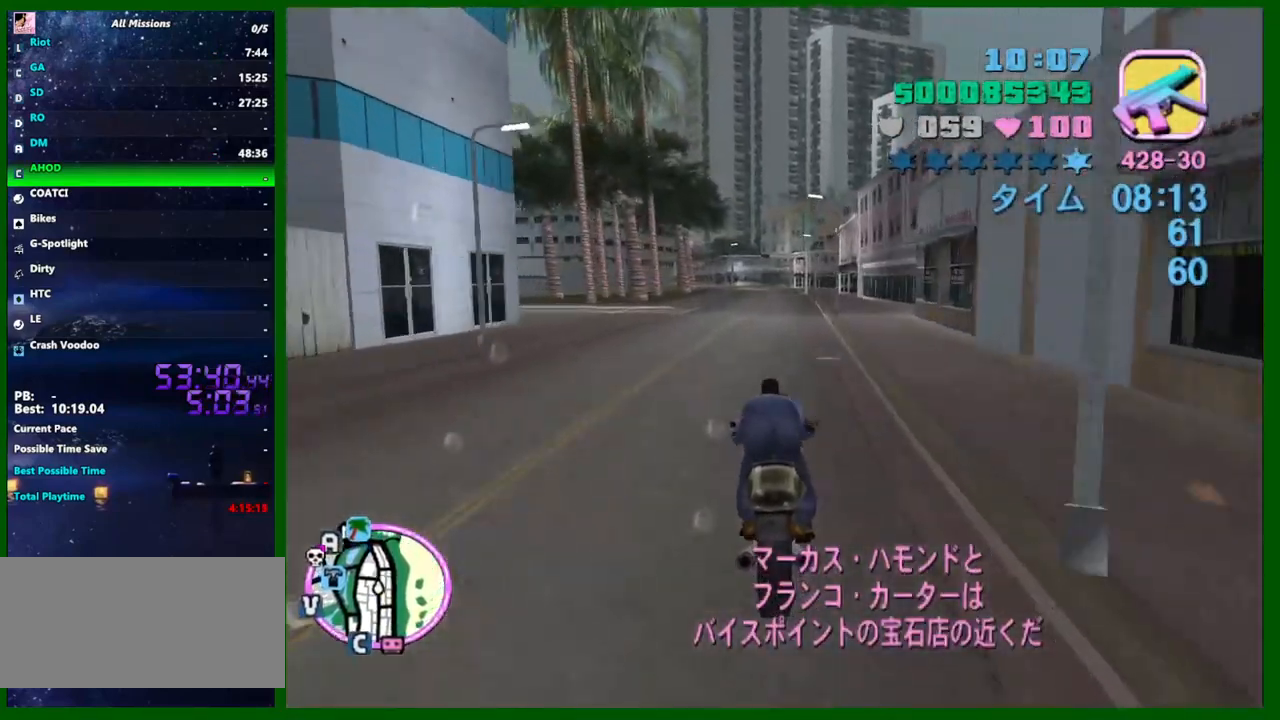
{"keys": ["w"], "mouse": [], "events": [[133, "mouse_right", "down"], [183, "a", "down"], [333, "a", "up"], [367, "mouse_right", "up"]]}
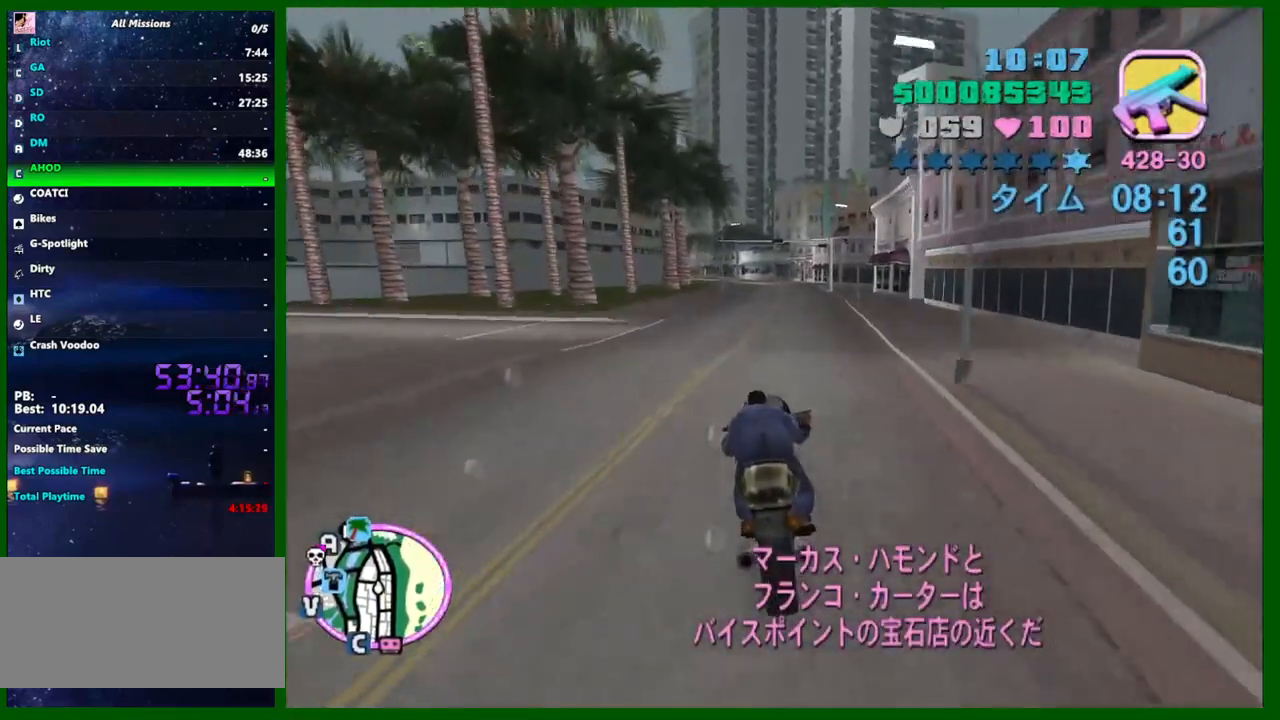
{"keys": ["a", "w"], "mouse": ["right"], "events": [[17, "mouse_right", "down"], [100, "a", "down"], [200, "a", "up"], [250, "mouse_right", "up"], [433, "a", "down"], [433, "mouse_right", "down"]]}
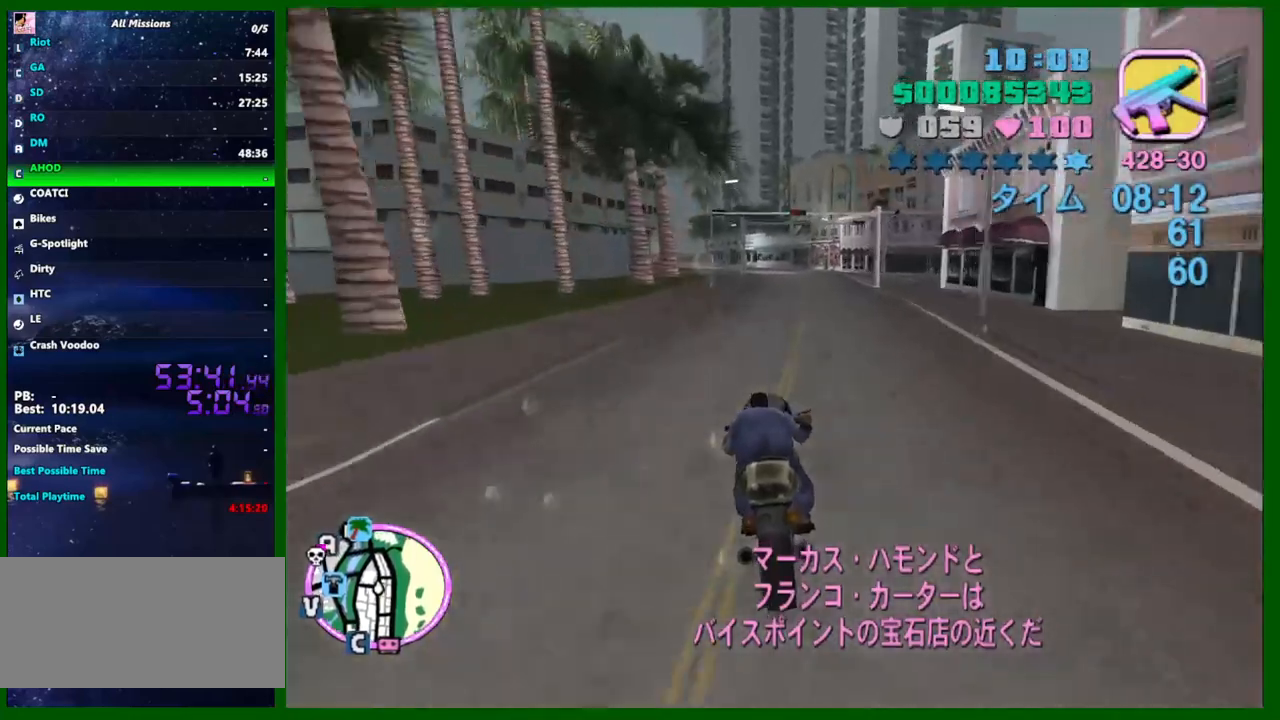
{"keys": ["a", "w"], "mouse": [], "events": [[67, "a", "up"], [117, "mouse_right", "up"], [167, "a", "down"], [300, "mouse_right", "down"], [350, "a", "up"], [400, "mouse_right", "up"], [450, "a", "down"]]}
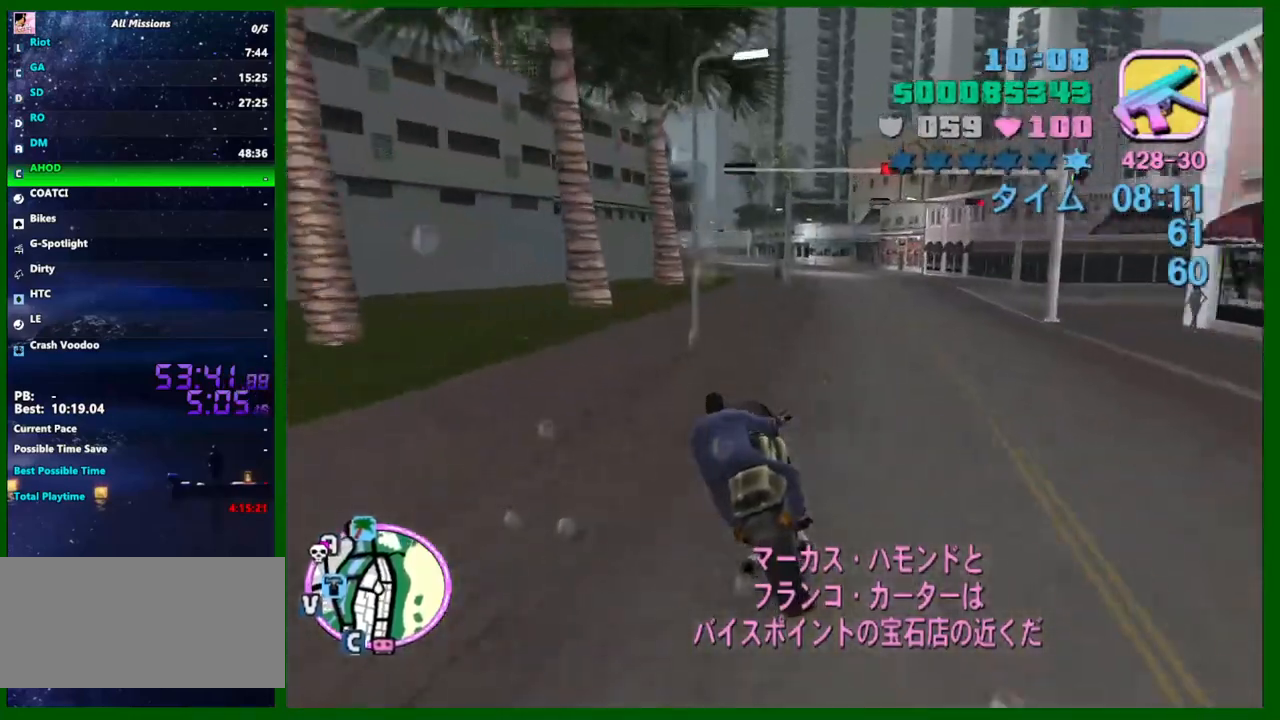
{"keys": ["w"], "mouse": [], "events": [[83, "a", "up"], [133, "mouse_right", "down"], [367, "mouse_right", "up"]]}
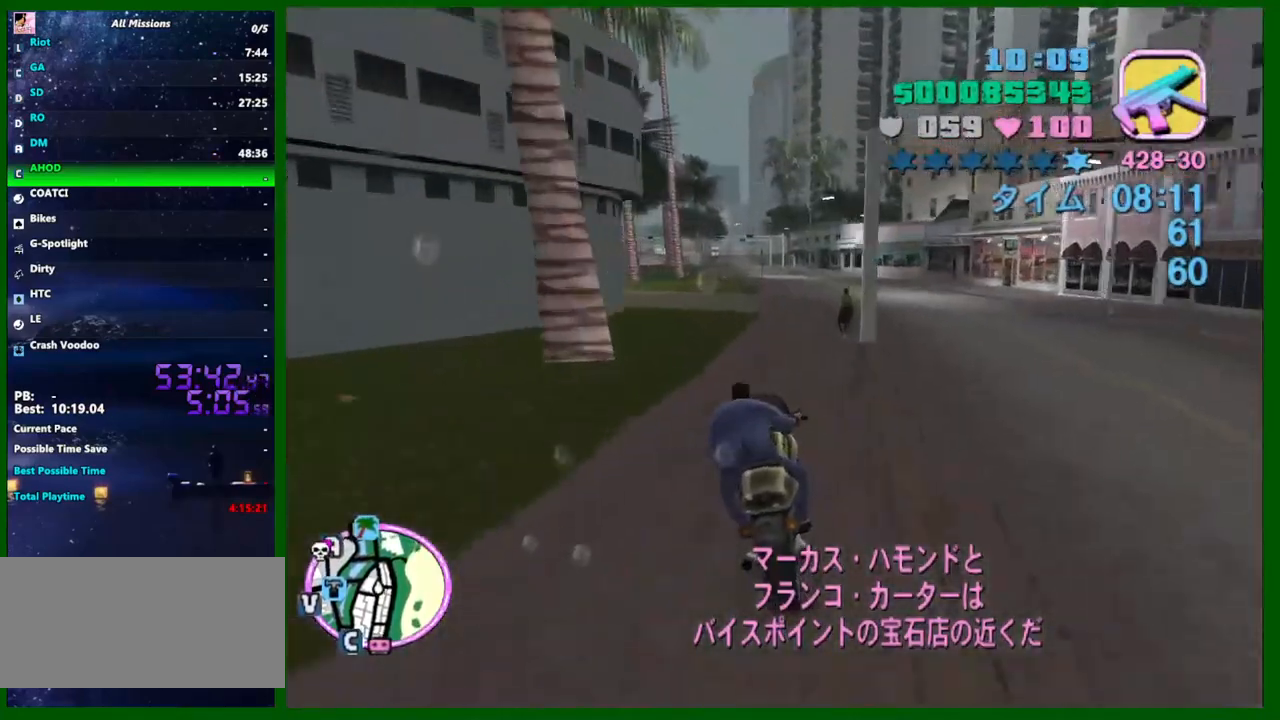
{"keys": ["w"], "mouse": ["right"], "events": [[50, "d", "down"], [50, "mouse_right", "down"], [150, "d", "up"], [250, "mouse_right", "up"], [433, "mouse_right", "down"]]}
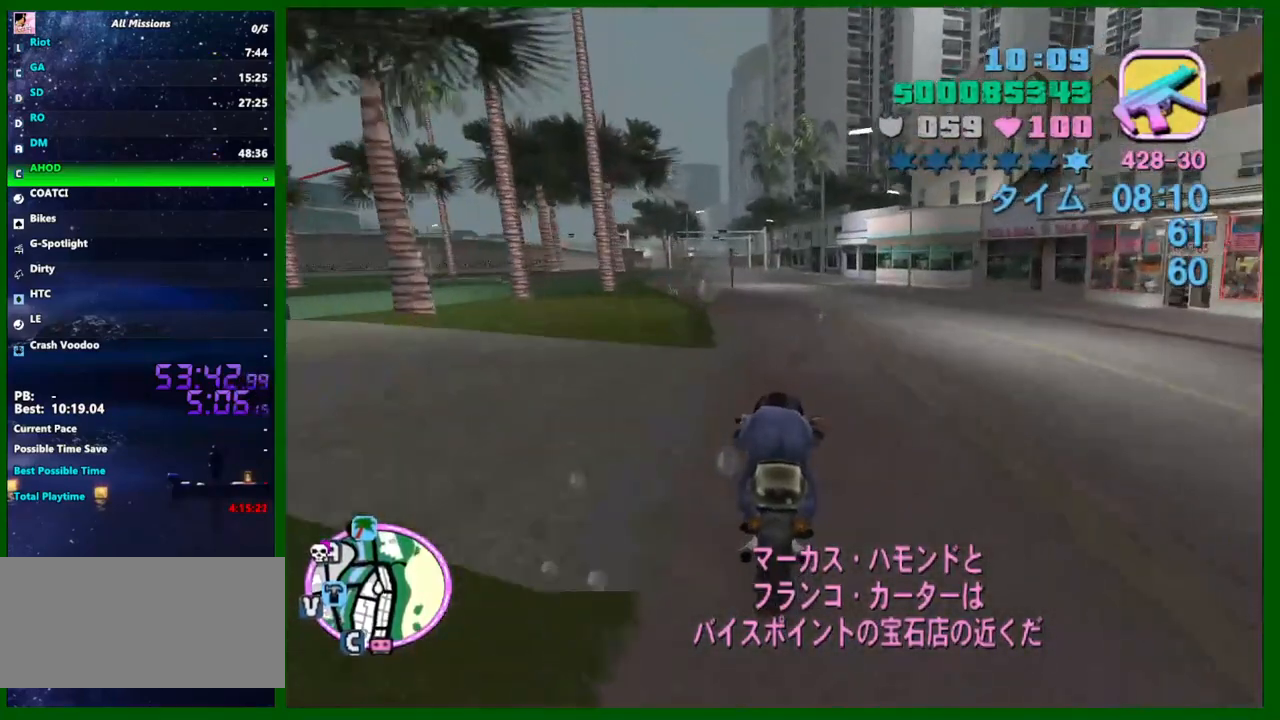
{"keys": ["a", "w"], "mouse": [], "events": [[117, "d", "down"], [117, "mouse_right", "up"], [167, "d", "up"], [300, "mouse_right", "down"], [450, "a", "down"], [500, "mouse_right", "up"]]}
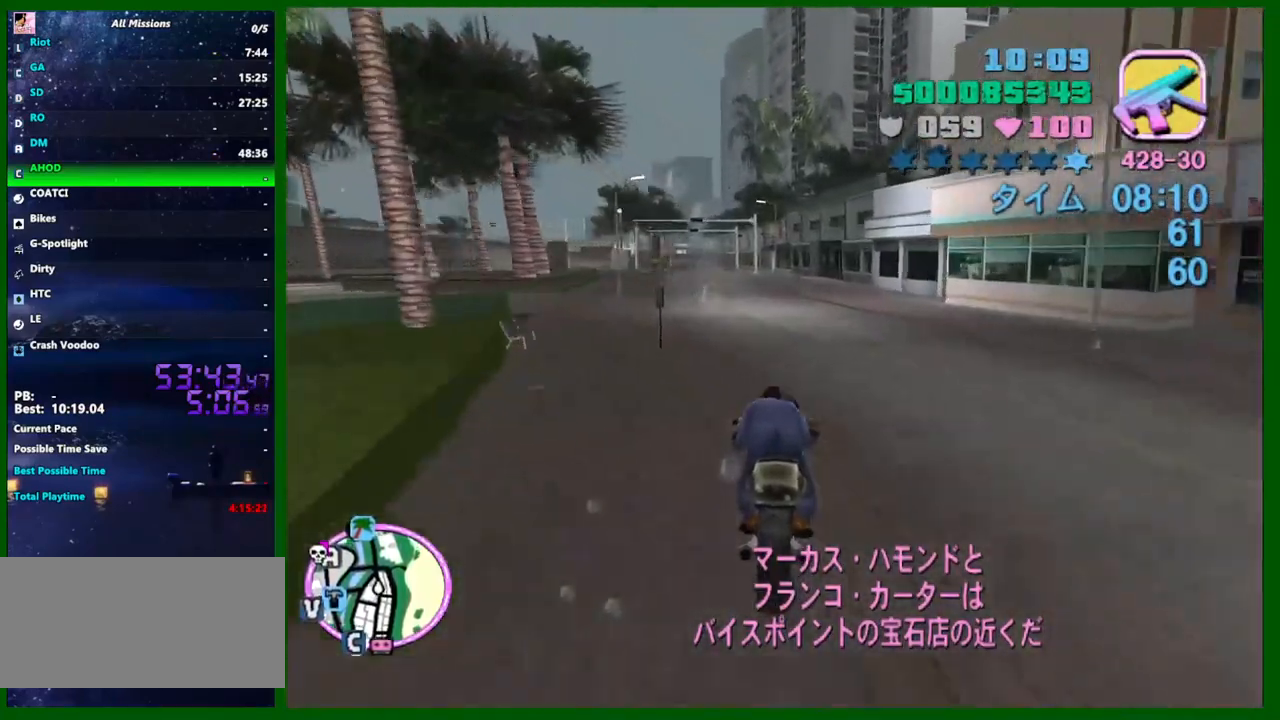
{"keys": ["w"], "mouse": [], "events": [[183, "mouse_right", "down"], [367, "mouse_right", "up"], [417, "a", "up"]]}
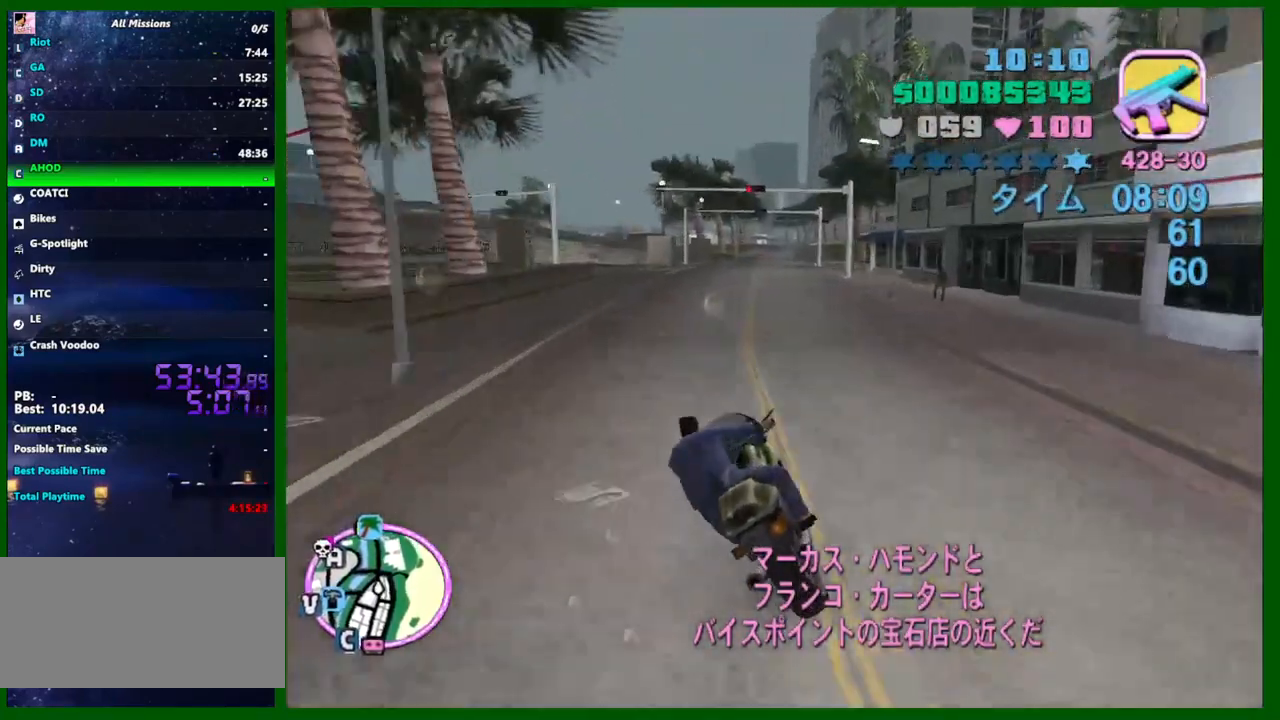
{"keys": ["d", "w"], "mouse": ["right"], "events": [[50, "mouse_right", "down"], [150, "a", "down"], [250, "a", "up"], [283, "mouse_right", "up"], [433, "mouse_right", "down"], [483, "d", "down"]]}
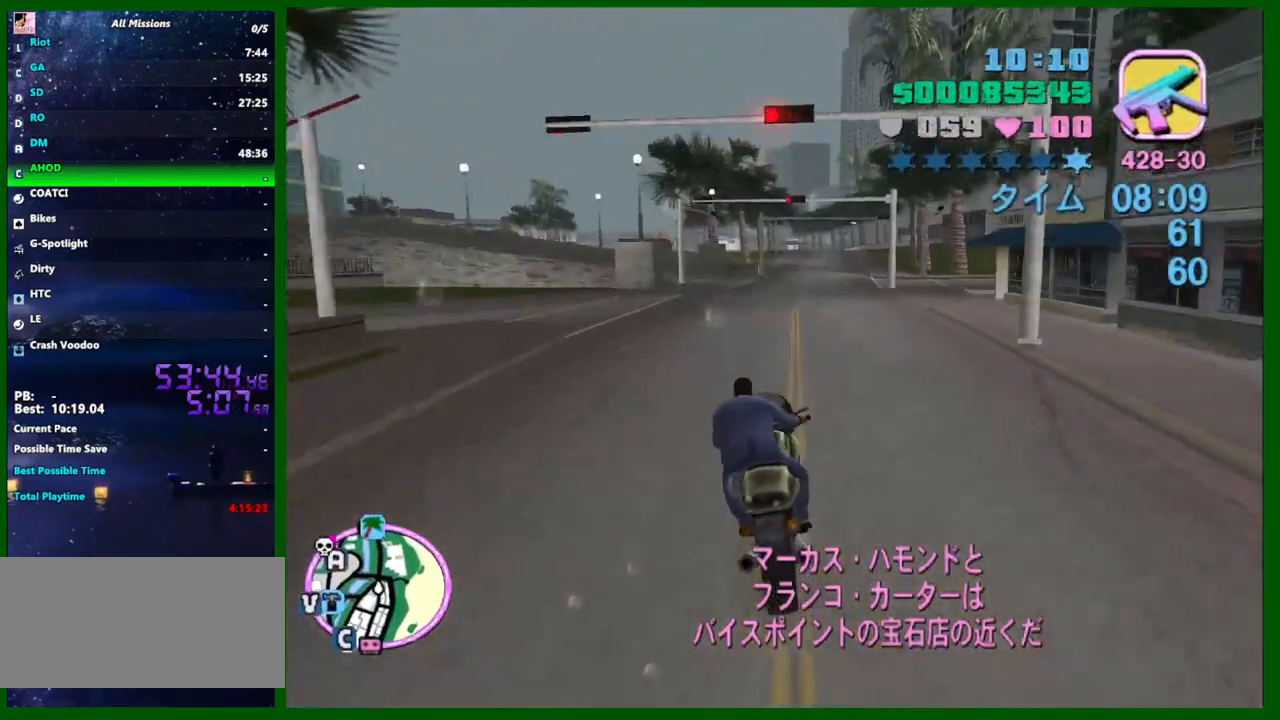
{"keys": ["w"], "mouse": [], "events": [[67, "d", "up"], [117, "mouse_right", "up"], [450, "d", "down"], [500, "d", "up"]]}
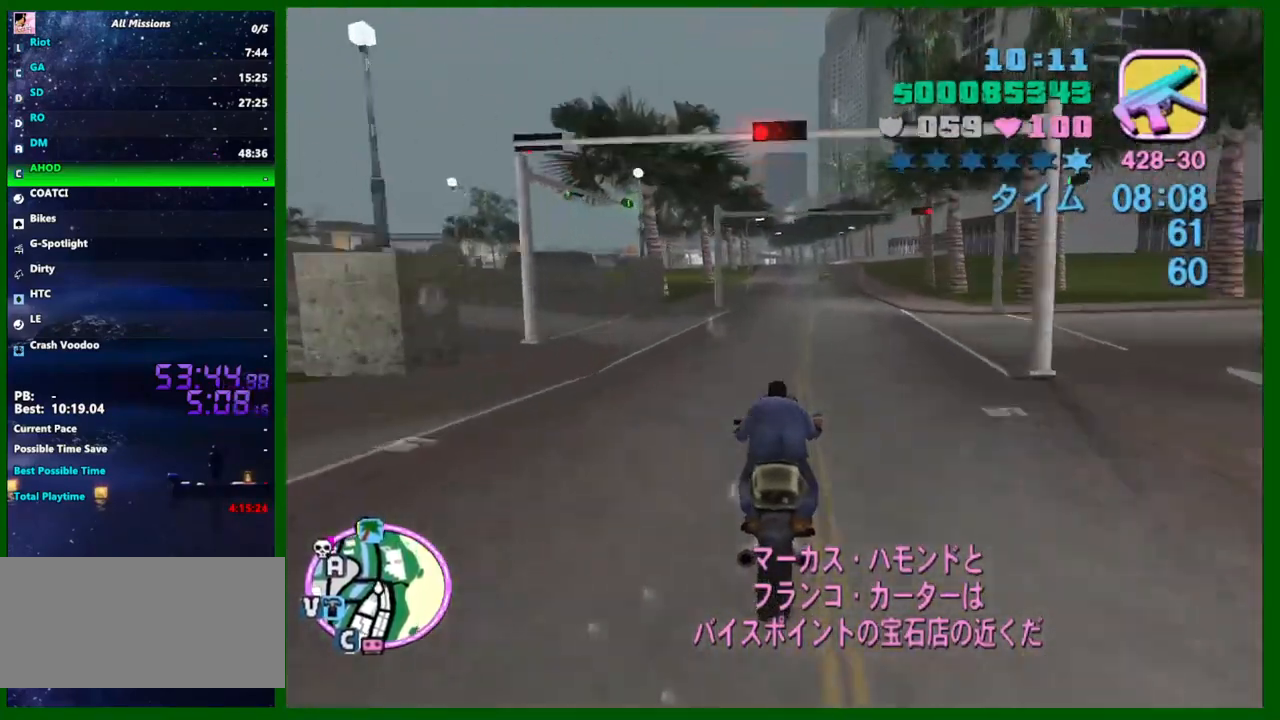
{"keys": ["w"], "mouse": ["right"], "events": [[83, "shift", "down"], [183, "d", "down"], [183, "shift", "up"], [317, "mouse_right", "down"], [367, "d", "up"]]}